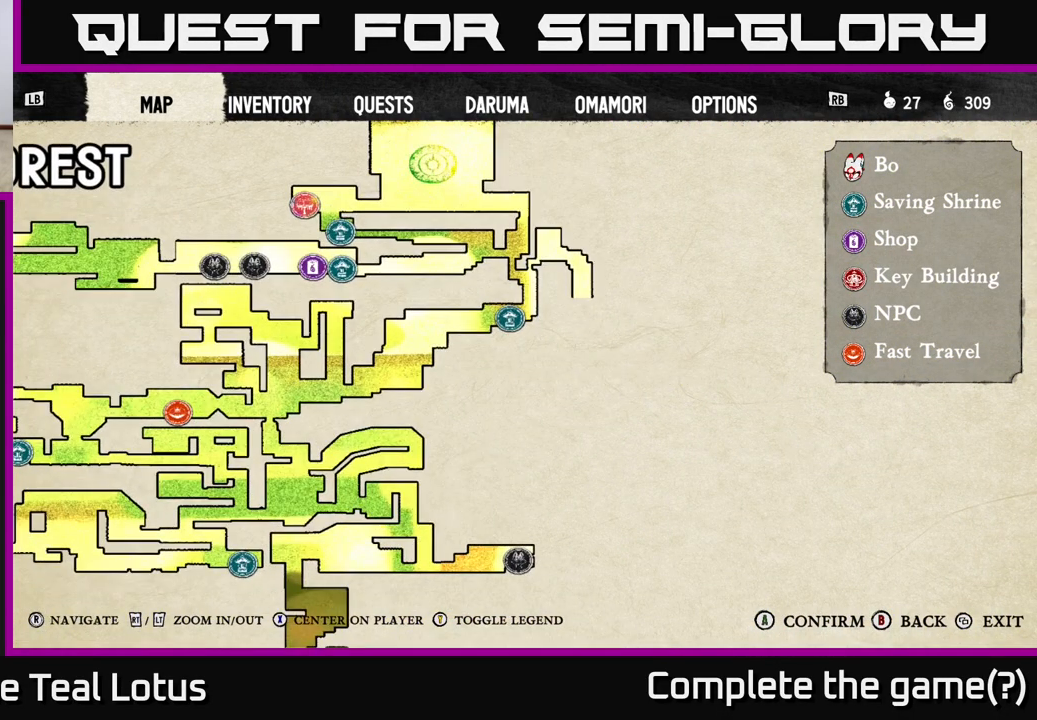
Gameplay with a controller (Xbox layout); each line is a JSON object with the inputs held at the frame after it (dt_ms = milliseconds from this image to that frame). "events" lists button and stick changes between this image and that frame as [ms after this image, input, new state], when the widget could be followed in between.
{"dt_ms": 500, "buttons": [], "left_stick": "center", "right_stick": "center", "events": []}
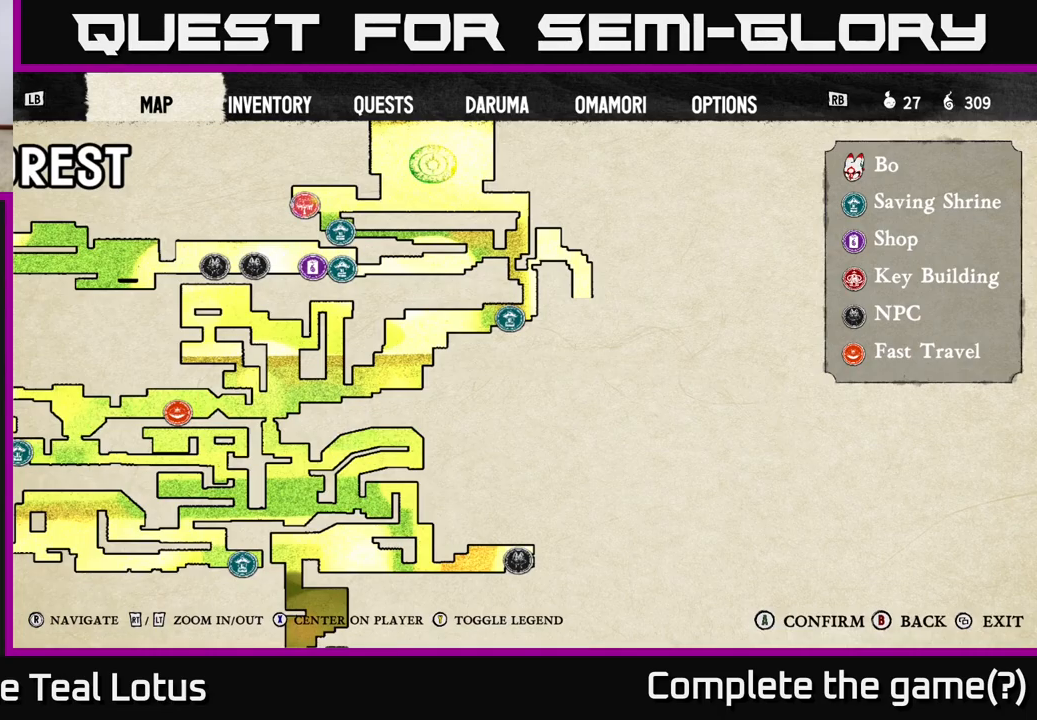
{"dt_ms": 500, "buttons": [], "left_stick": "center", "right_stick": "center", "events": []}
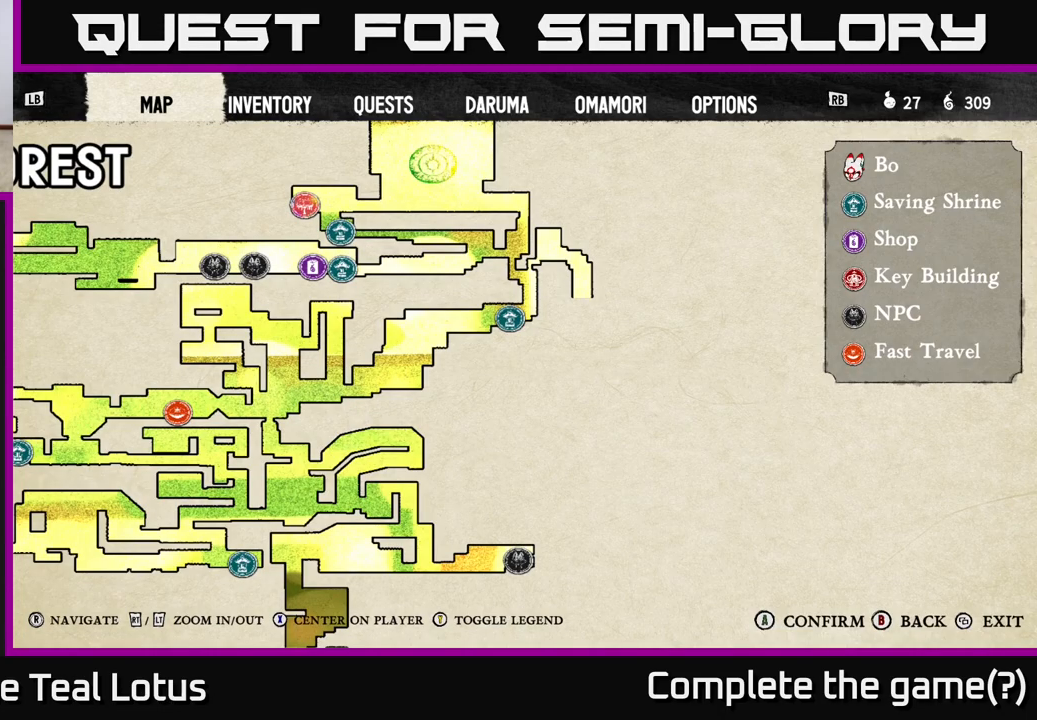
{"dt_ms": 500, "buttons": [], "left_stick": "center", "right_stick": "center", "events": []}
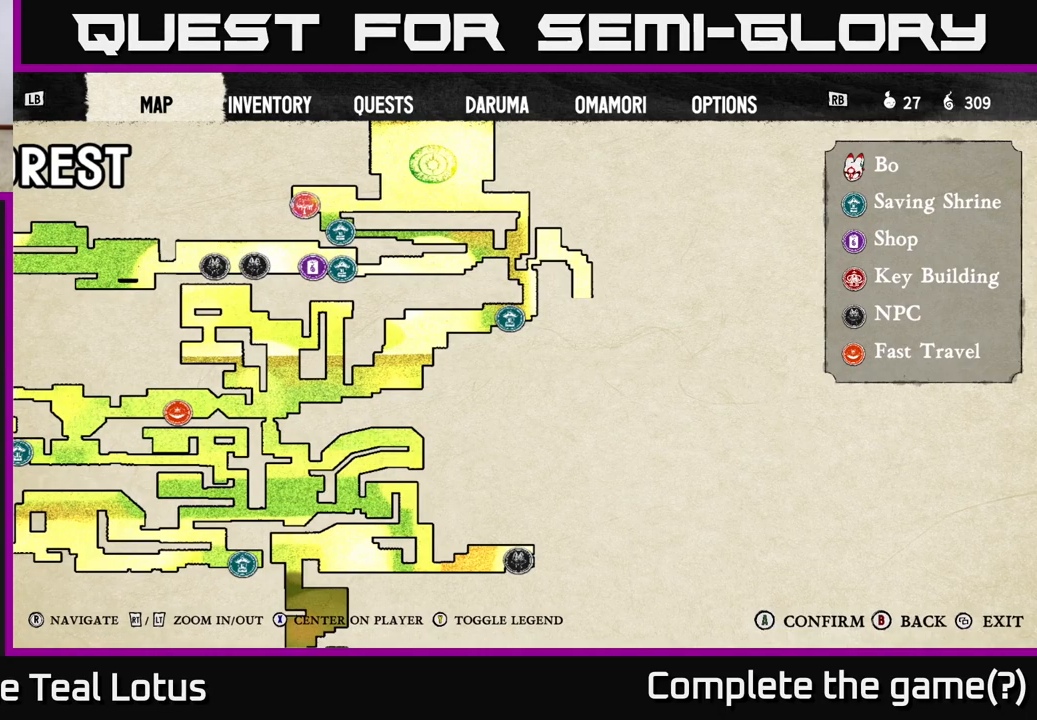
{"dt_ms": 500, "buttons": [], "left_stick": "center", "right_stick": "center", "events": []}
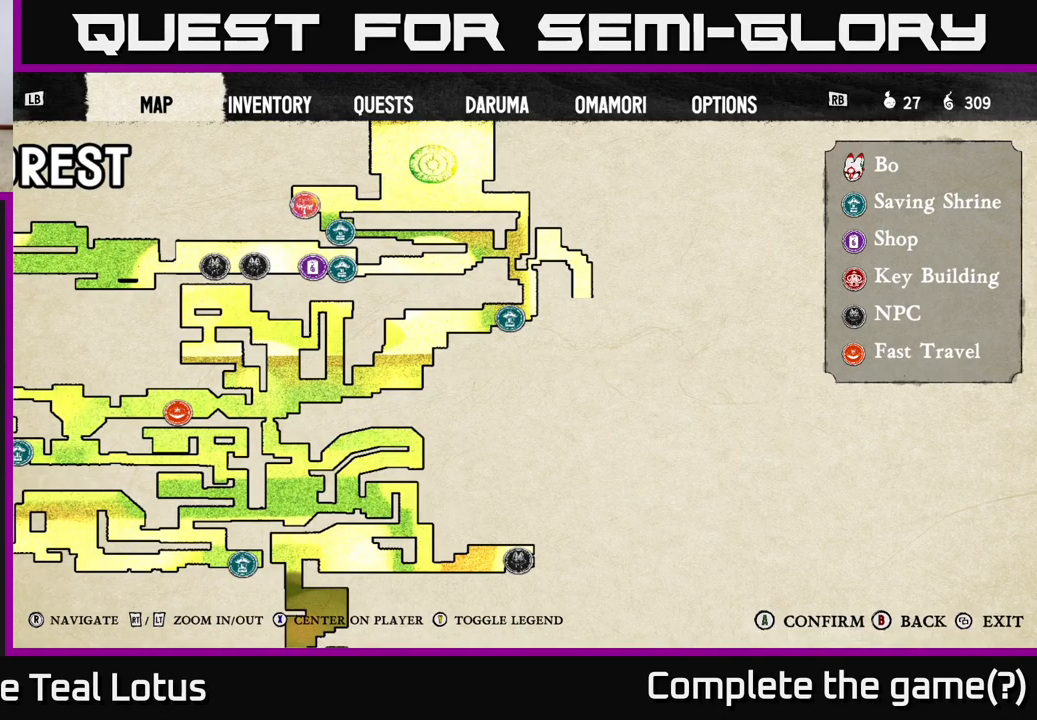
{"dt_ms": 500, "buttons": [], "left_stick": "center", "right_stick": "up-right", "events": [[83, "right_stick", "down-left"], [250, "right_stick", "center"], [400, "right_stick", "up-right"]]}
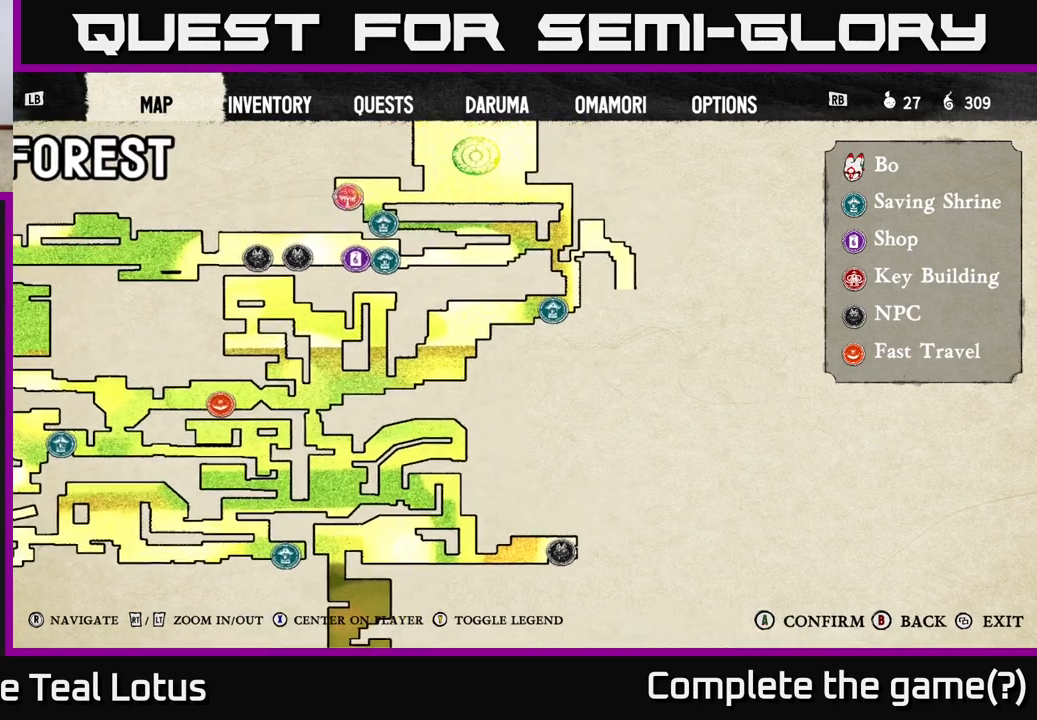
{"dt_ms": 500, "buttons": [], "left_stick": "center", "right_stick": "up-right", "events": [[150, "right_stick", "center"], [200, "right_stick", "down-left"], [433, "right_stick", "up-right"]]}
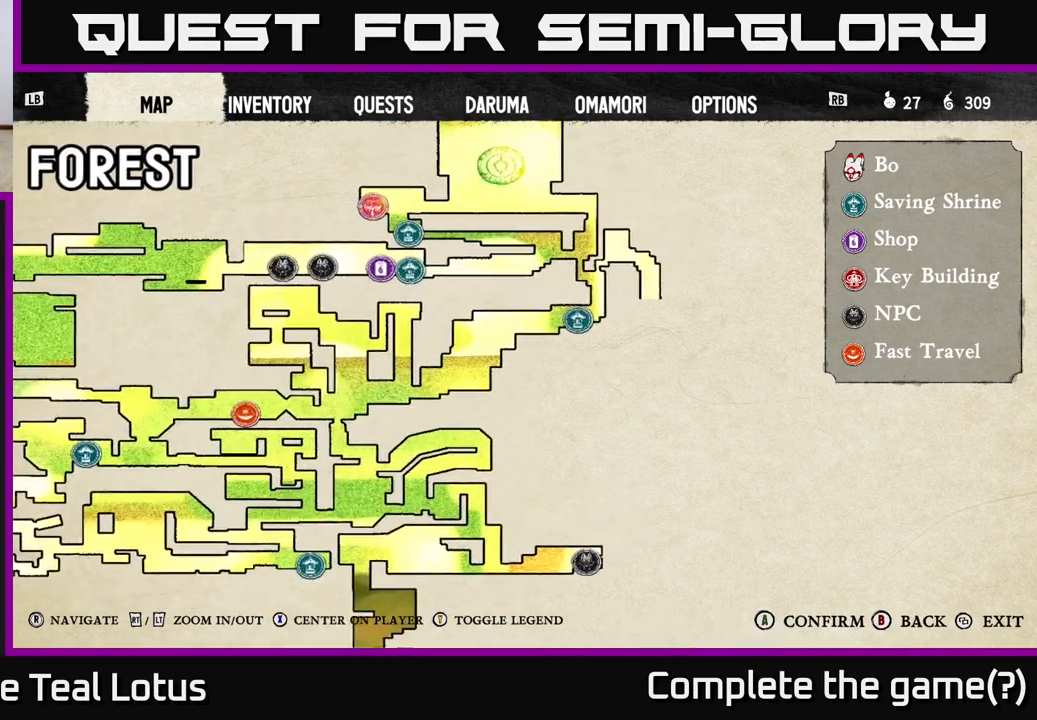
{"dt_ms": 500, "buttons": [], "left_stick": "center", "right_stick": "left", "events": [[300, "right_stick", "left"]]}
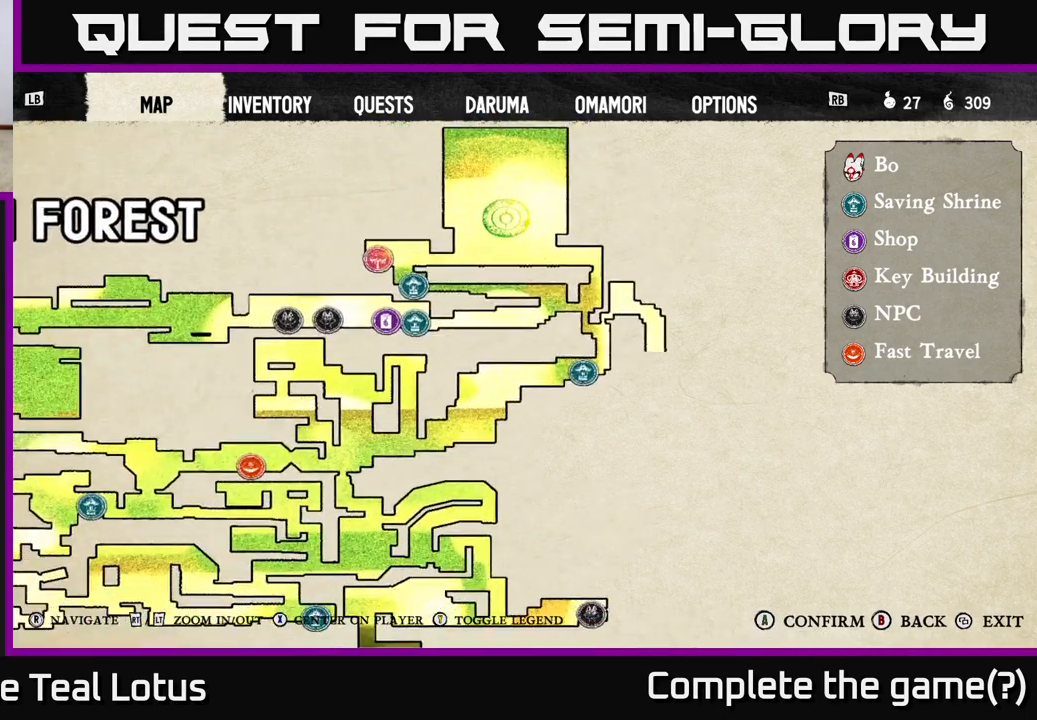
{"dt_ms": 500, "buttons": [], "left_stick": "center", "right_stick": "down-left", "events": [[67, "right_stick", "up-right"], [333, "right_stick", "down-left"]]}
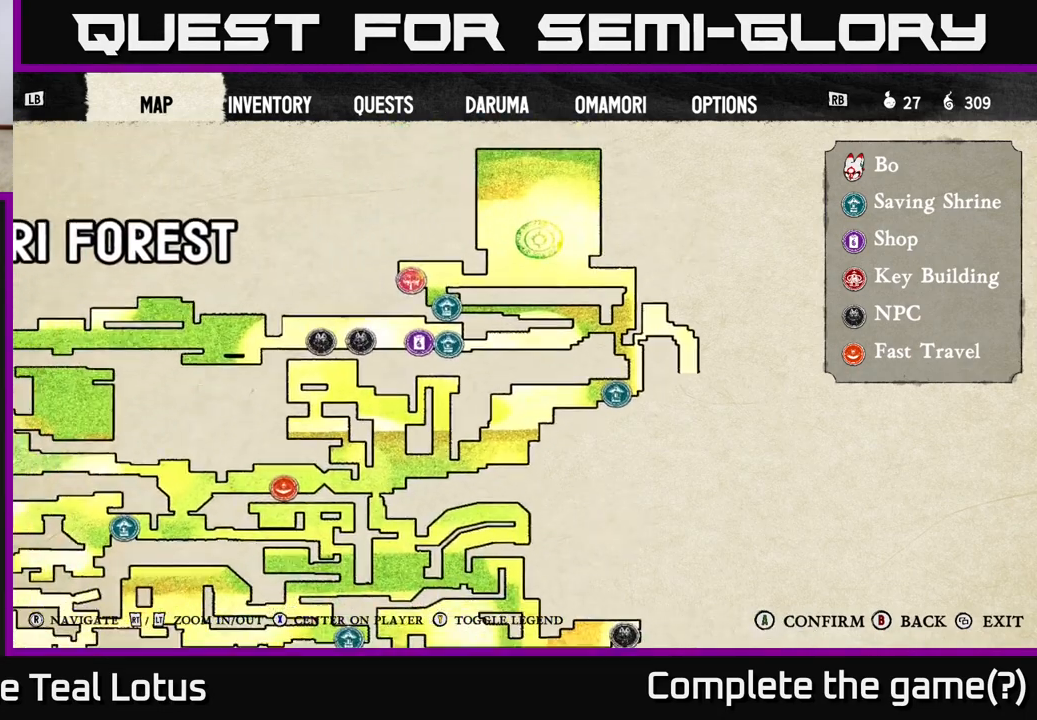
{"dt_ms": 500, "buttons": [], "left_stick": "center", "right_stick": "up-right", "events": [[83, "right_stick", "up-right"], [283, "right_stick", "down-left"], [467, "right_stick", "up-right"]]}
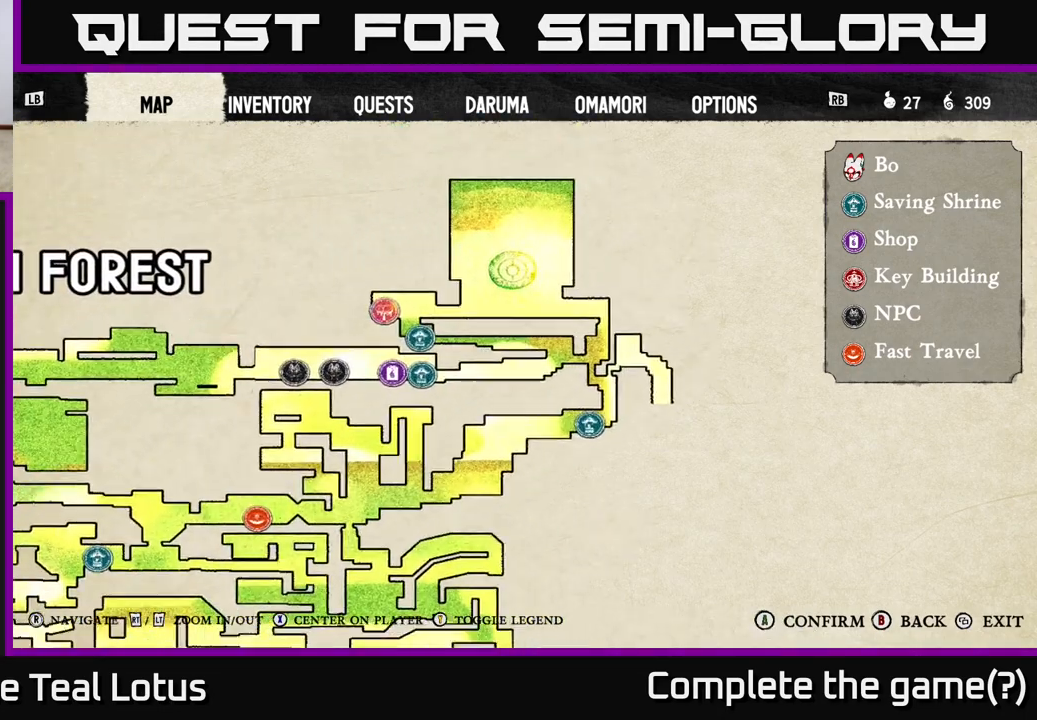
{"dt_ms": 500, "buttons": [], "left_stick": "center", "right_stick": "center", "events": [[167, "right_stick", "down-left"], [300, "right_stick", "center"]]}
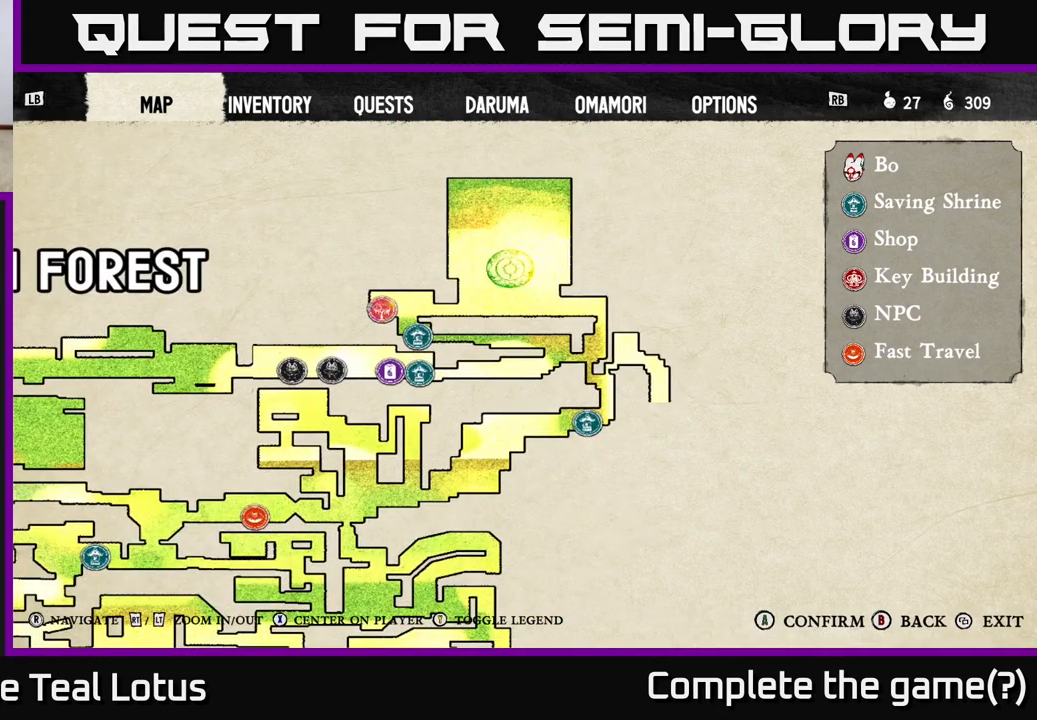
{"dt_ms": 500, "buttons": [], "left_stick": "center", "right_stick": "left", "events": [[167, "right_stick", "down-left"], [233, "right_stick", "left"]]}
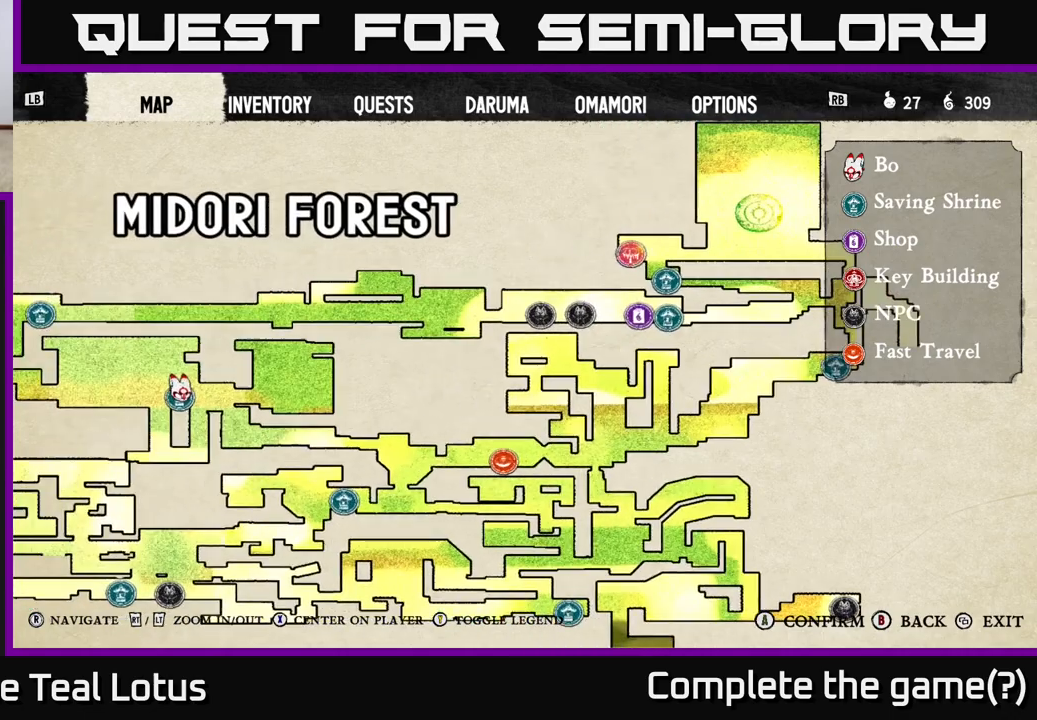
{"dt_ms": 500, "buttons": ["B"], "left_stick": "center", "right_stick": "center", "events": [[117, "right_stick", "center"], [467, "B", "down"]]}
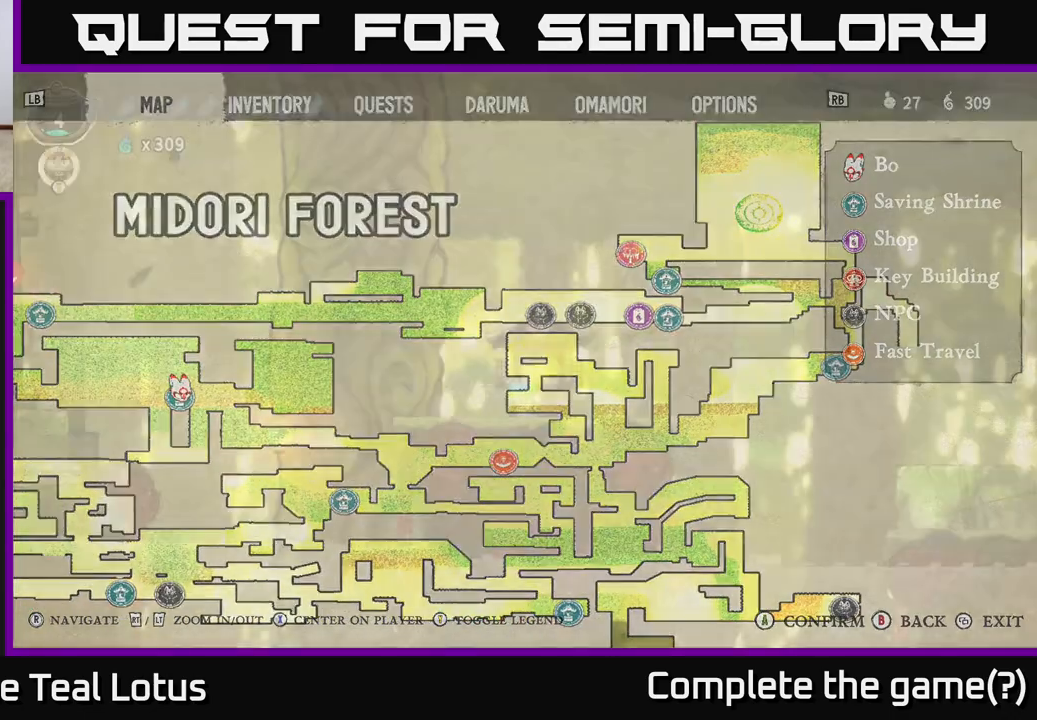
{"dt_ms": 500, "buttons": [], "left_stick": "right", "right_stick": "center", "events": [[50, "B", "up"], [200, "left_stick", "right"]]}
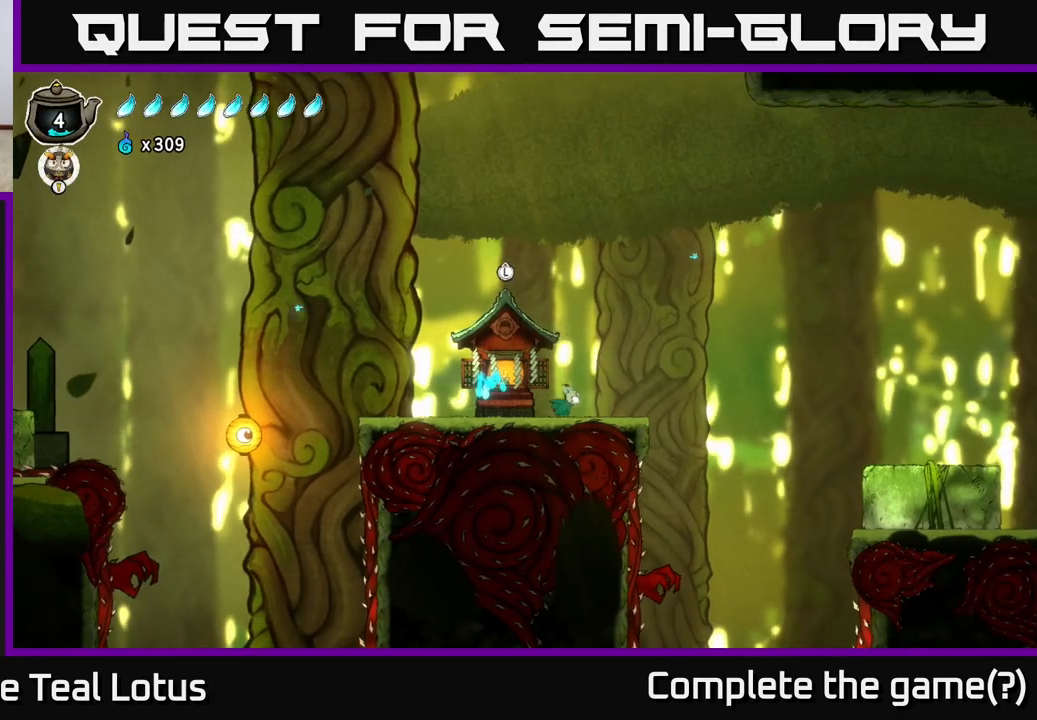
{"dt_ms": 500, "buttons": [], "left_stick": "right", "right_stick": "center", "events": [[167, "R2", "down"], [250, "A", "down"], [467, "A", "up"], [467, "R2", "up"]]}
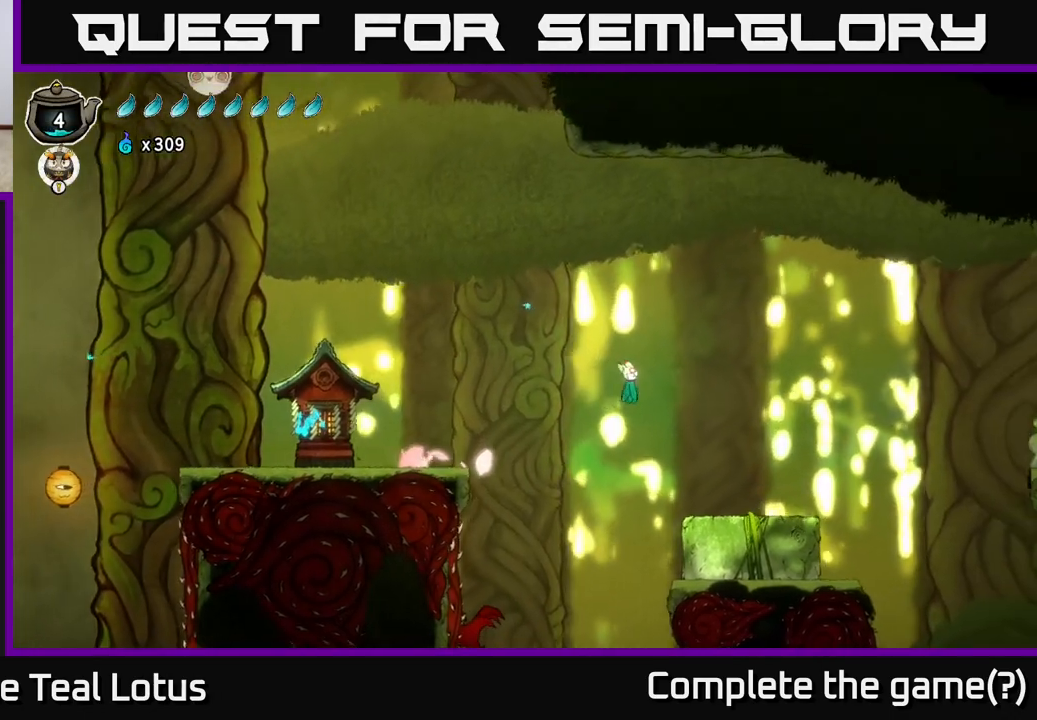
{"dt_ms": 500, "buttons": [], "left_stick": "right", "right_stick": "center", "events": []}
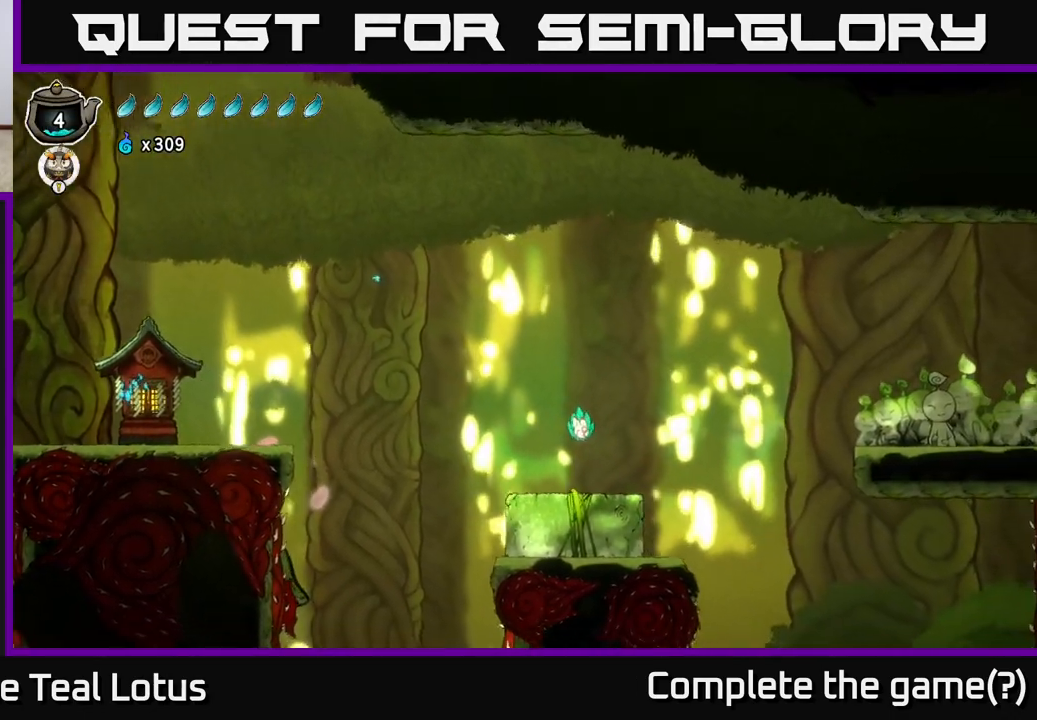
{"dt_ms": 500, "buttons": ["A", "R2"], "left_stick": "right", "right_stick": "center", "events": [[233, "R2", "down"], [267, "A", "down"]]}
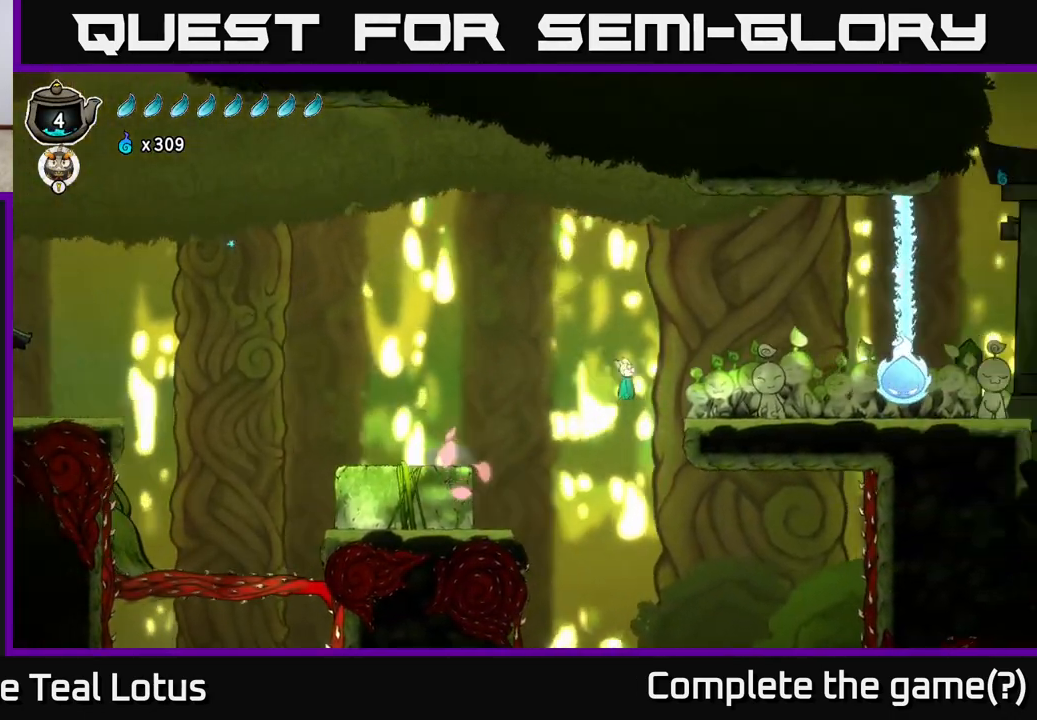
{"dt_ms": 500, "buttons": [], "left_stick": "right", "right_stick": "center", "events": [[217, "R2", "up"], [333, "A", "up"]]}
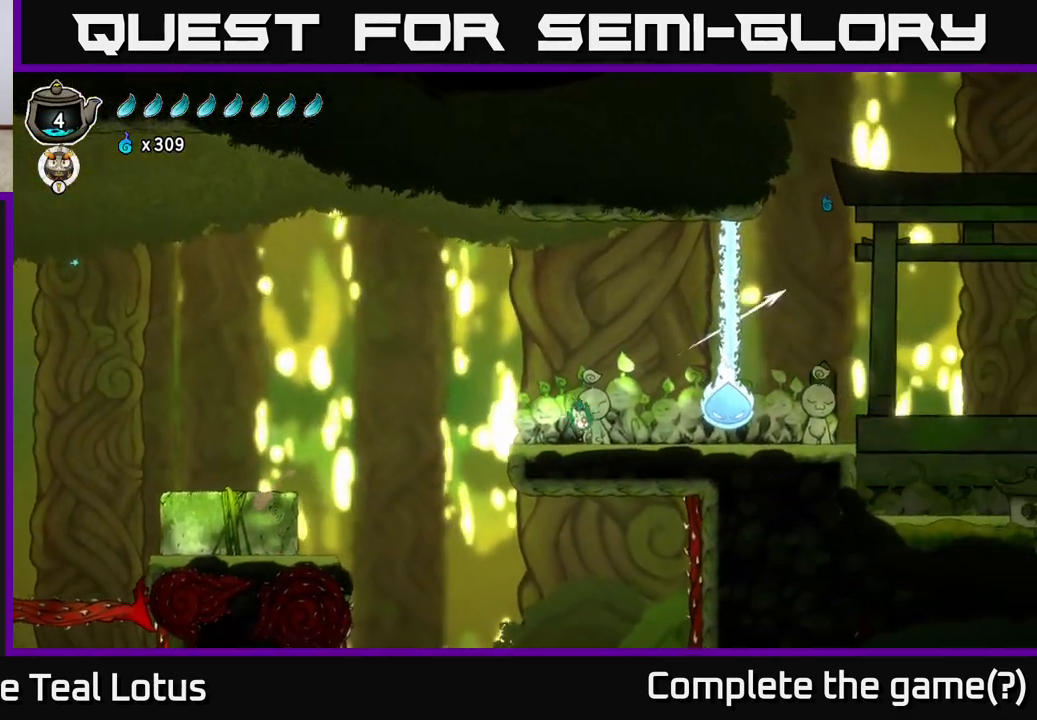
{"dt_ms": 500, "buttons": [], "left_stick": "center", "right_stick": "center", "events": [[100, "A", "down"], [167, "X", "down"], [317, "X", "up"], [333, "left_stick", "center"], [450, "A", "up"]]}
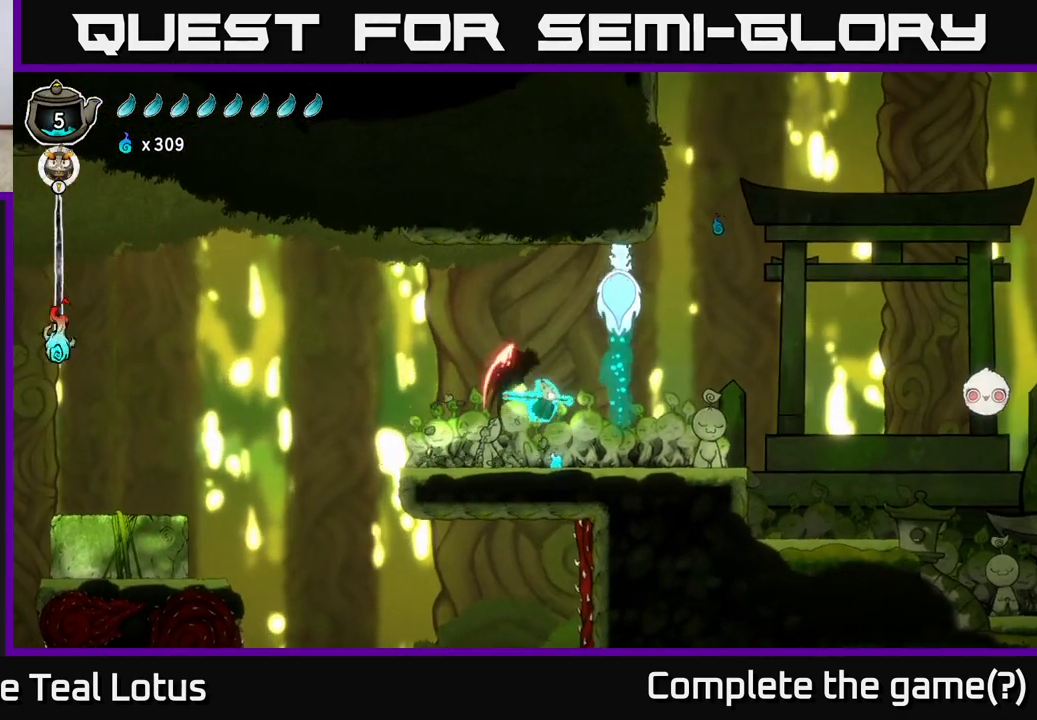
{"dt_ms": 500, "buttons": ["X"], "left_stick": "up-right", "right_stick": "center", "events": [[17, "X", "down"], [50, "A", "down"], [100, "X", "up"], [417, "X", "down"], [417, "left_stick", "up-right"], [450, "A", "up"]]}
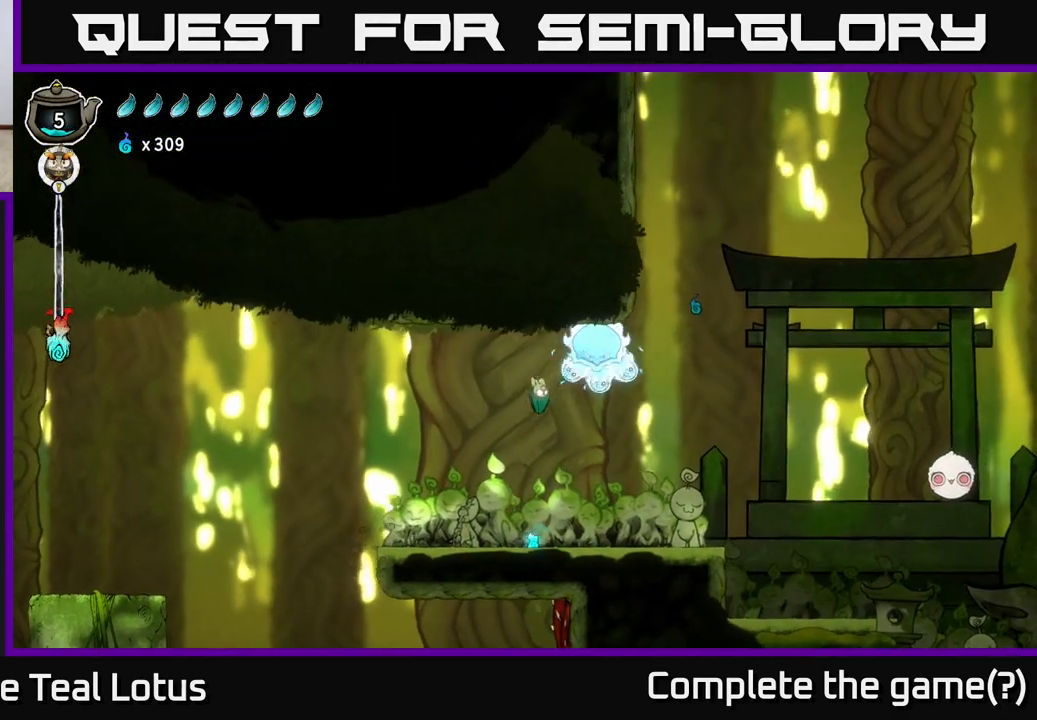
{"dt_ms": 500, "buttons": ["A", "X"], "left_stick": "up-right", "right_stick": "center", "events": [[33, "X", "up"], [83, "left_stick", "left"], [433, "A", "down"], [500, "X", "down"], [500, "left_stick", "up-right"]]}
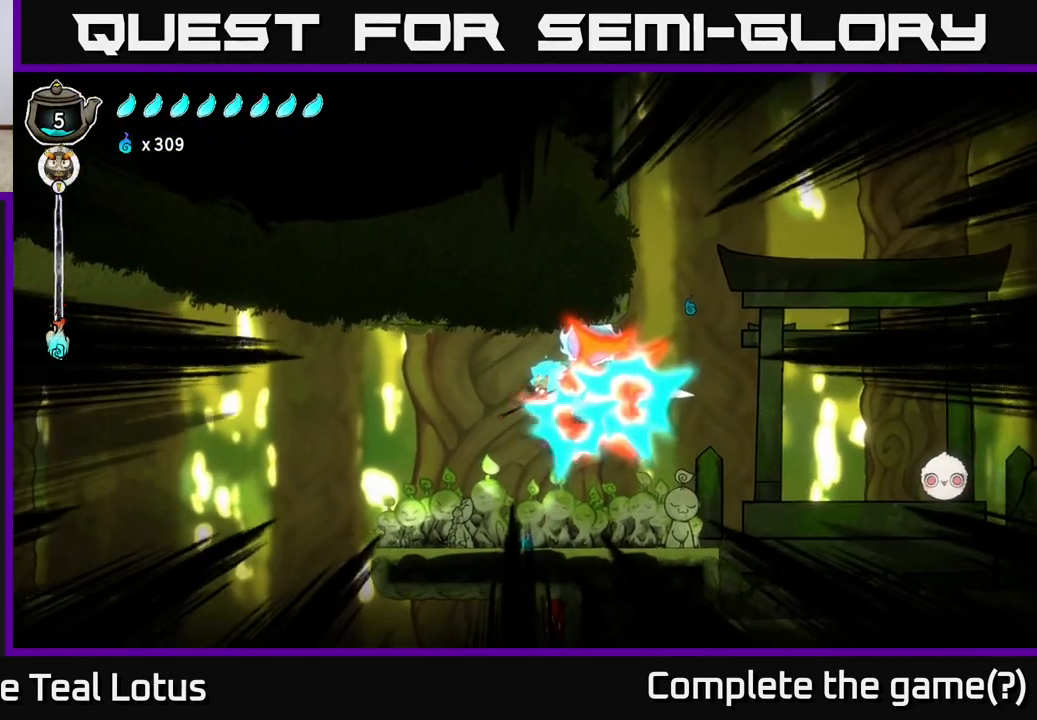
{"dt_ms": 500, "buttons": ["X"], "left_stick": "up-right", "right_stick": "center", "events": [[133, "X", "up"], [233, "X", "down"], [283, "A", "up"], [367, "X", "up"], [500, "X", "down"]]}
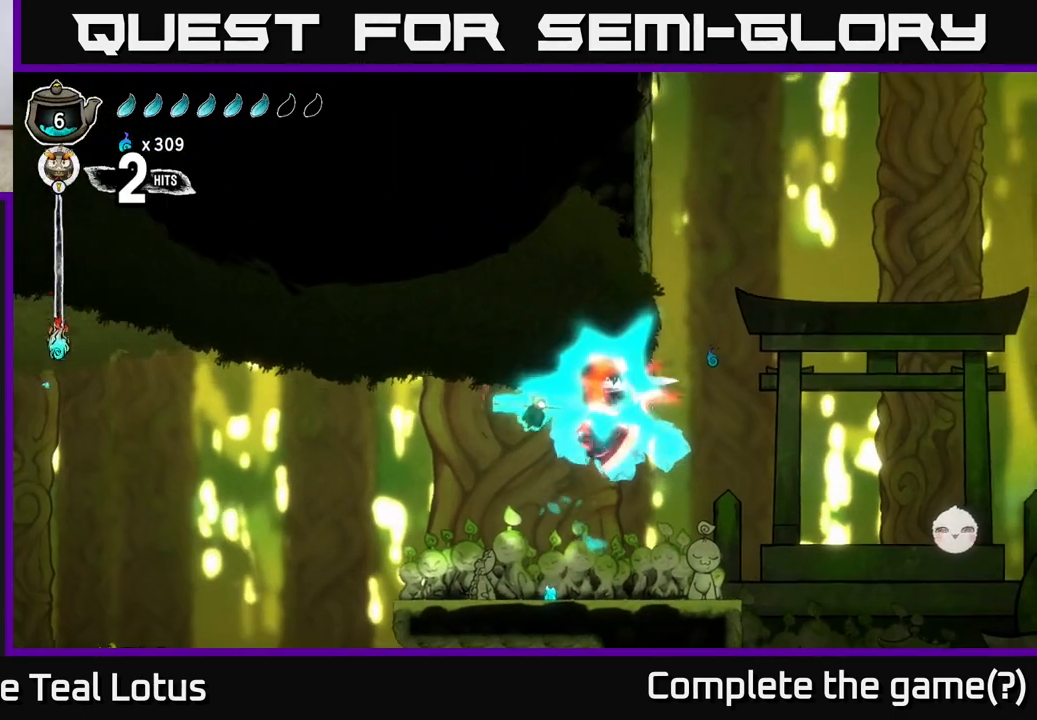
{"dt_ms": 500, "buttons": [], "left_stick": "right", "right_stick": "center", "events": [[17, "left_stick", "right"], [133, "X", "up"], [200, "A", "down"], [400, "A", "up"]]}
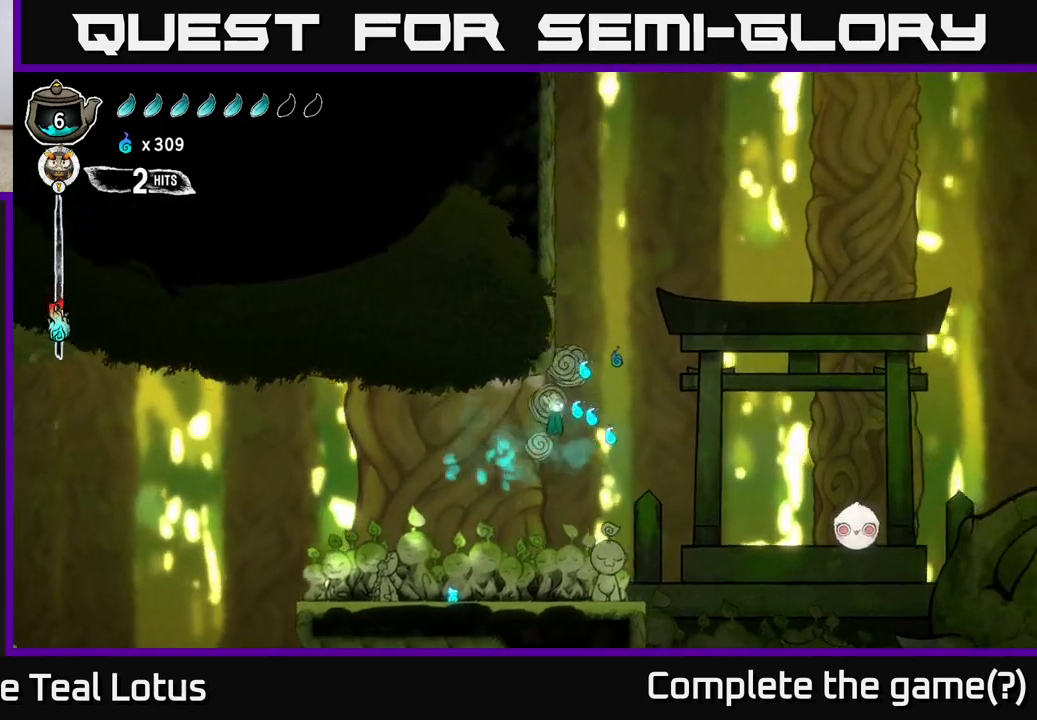
{"dt_ms": 500, "buttons": [], "left_stick": "right", "right_stick": "center", "events": [[200, "left_stick", "center"], [400, "left_stick", "right"]]}
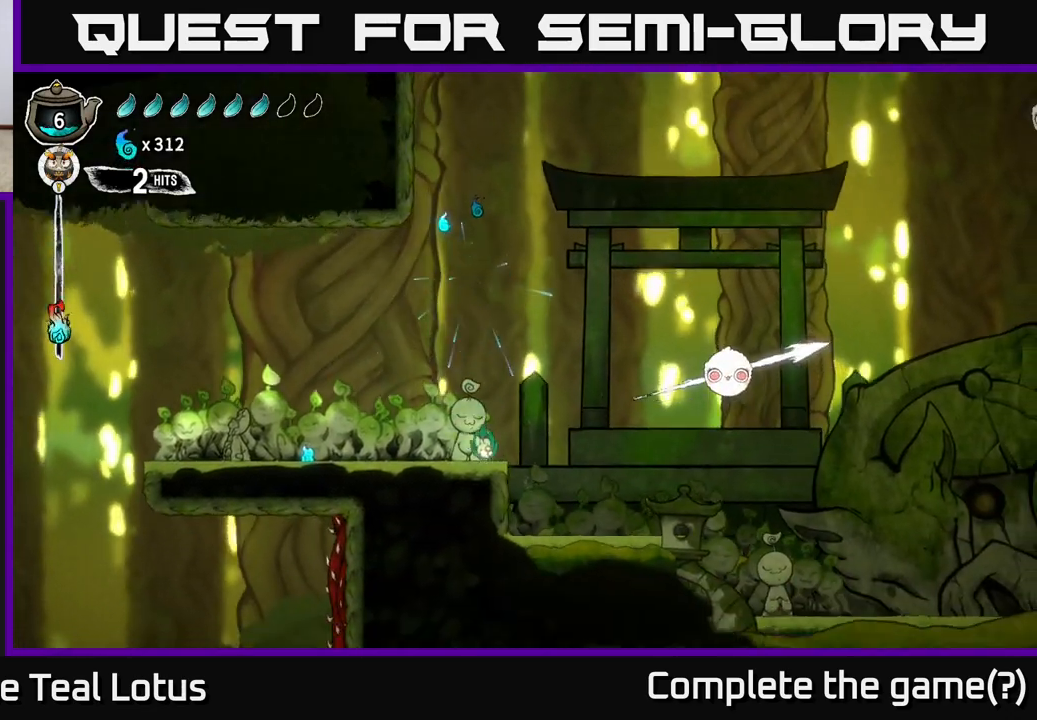
{"dt_ms": 500, "buttons": ["X"], "left_stick": "right", "right_stick": "center", "events": [[83, "A", "down"], [350, "R2", "down"], [450, "X", "down"], [483, "A", "up"], [500, "R2", "up"]]}
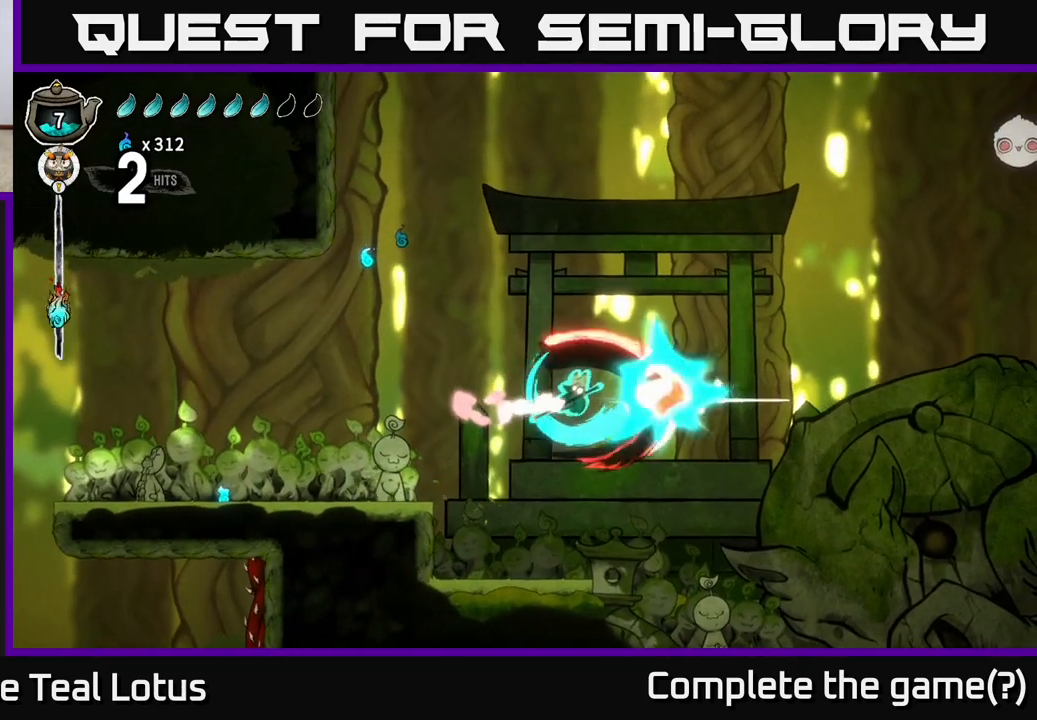
{"dt_ms": 500, "buttons": [], "left_stick": "right", "right_stick": "center", "events": [[83, "A", "down"], [117, "X", "up"], [367, "A", "up"]]}
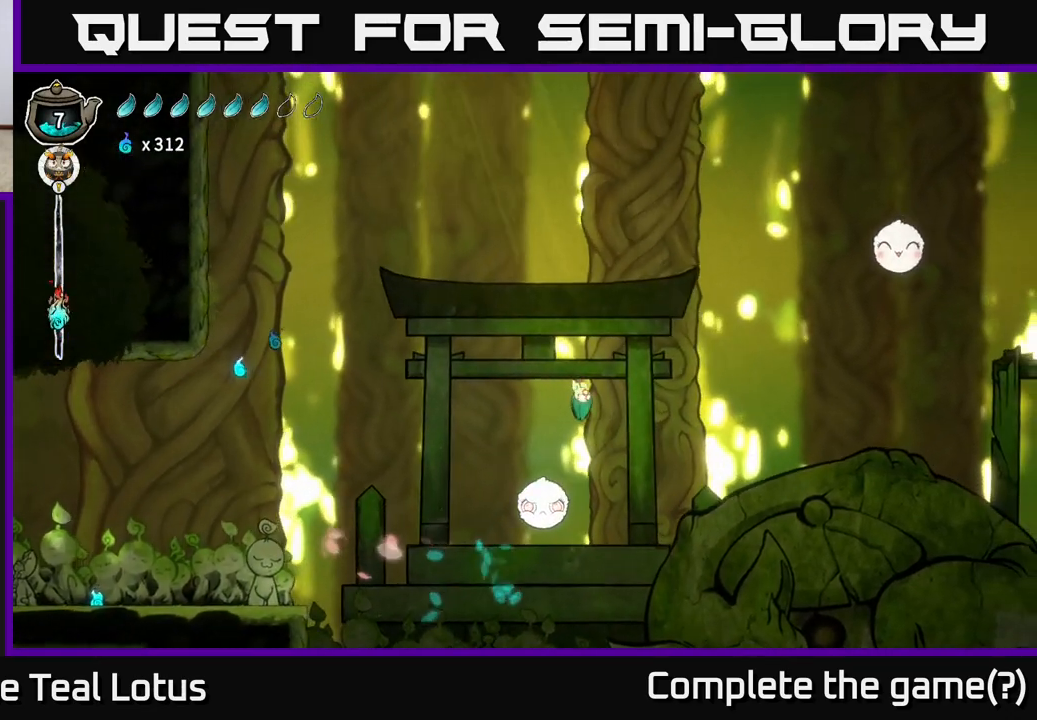
{"dt_ms": 500, "buttons": ["A"], "left_stick": "up-right", "right_stick": "center", "events": [[50, "left_stick", "up-right"], [367, "A", "down"]]}
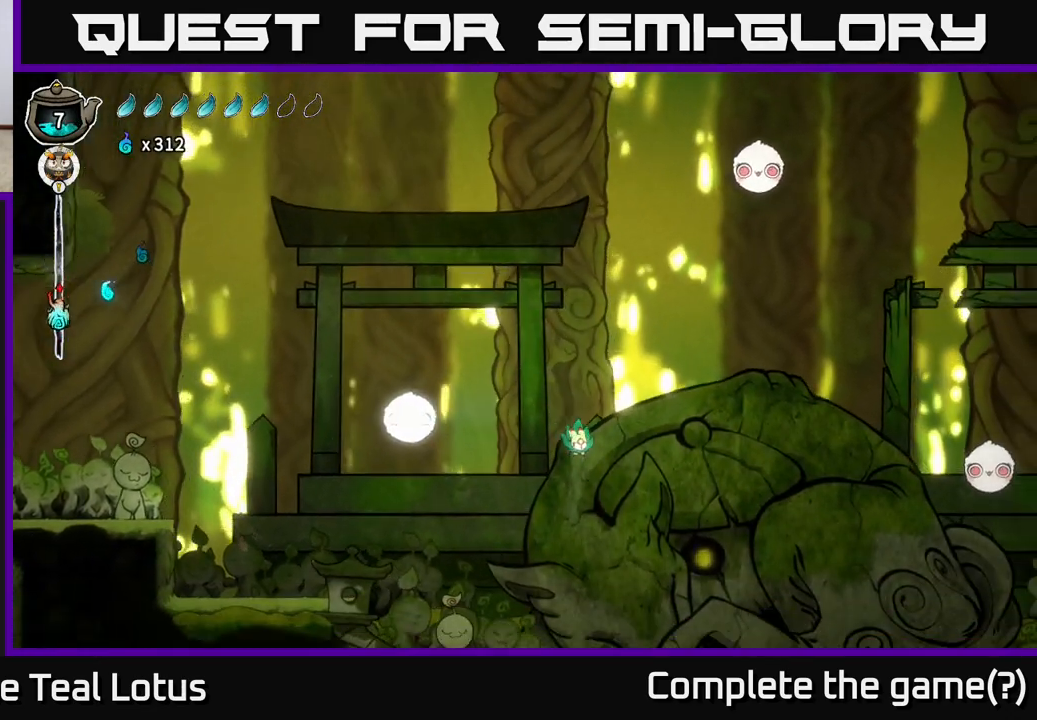
{"dt_ms": 500, "buttons": ["A"], "left_stick": "up-right", "right_stick": "center", "events": [[217, "A", "up"], [500, "A", "down"]]}
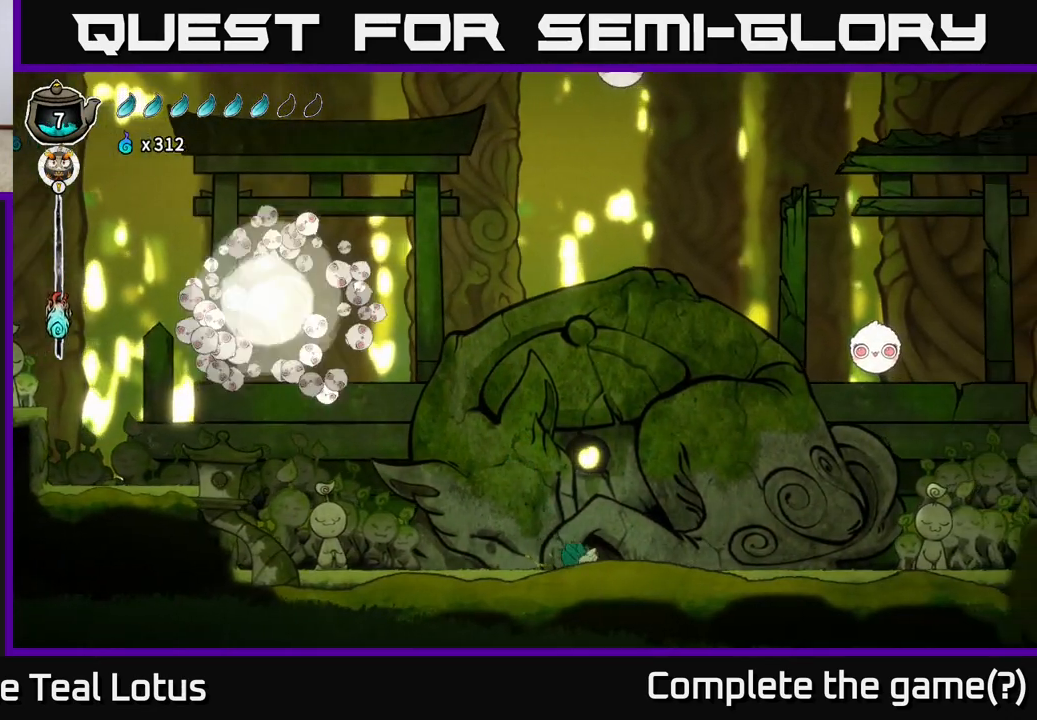
{"dt_ms": 1000, "buttons": ["X"], "left_stick": "left", "right_stick": "center"}
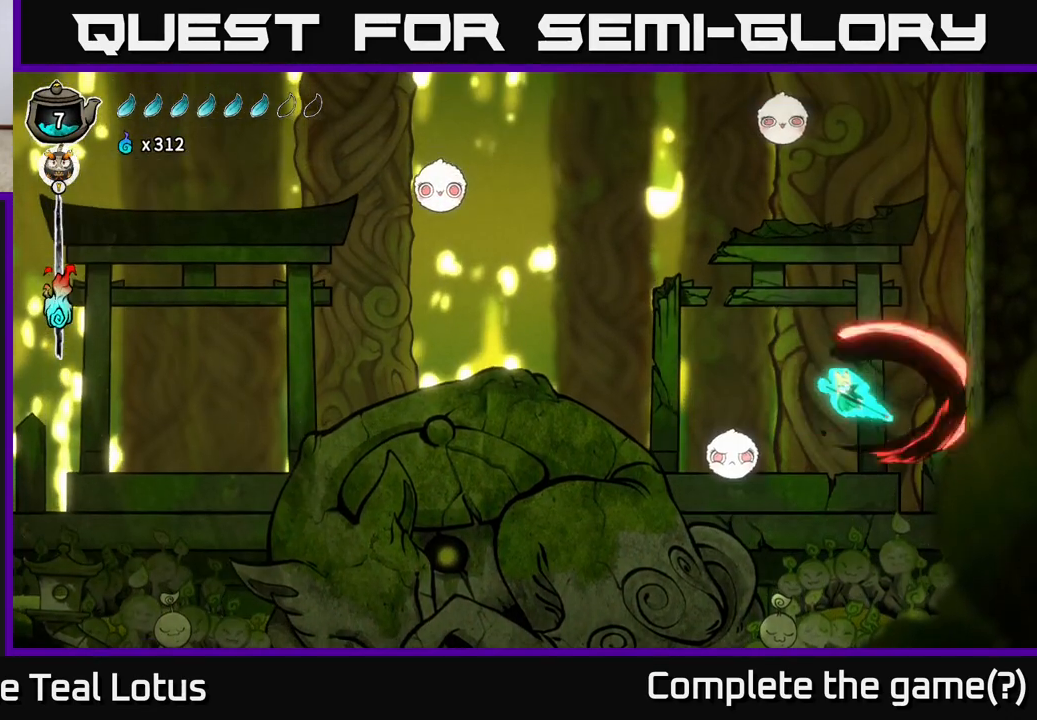
{"dt_ms": 500, "buttons": ["A"], "left_stick": "up", "right_stick": "center", "events": [[67, "A", "down"], [100, "X", "up"], [483, "left_stick", "up"]]}